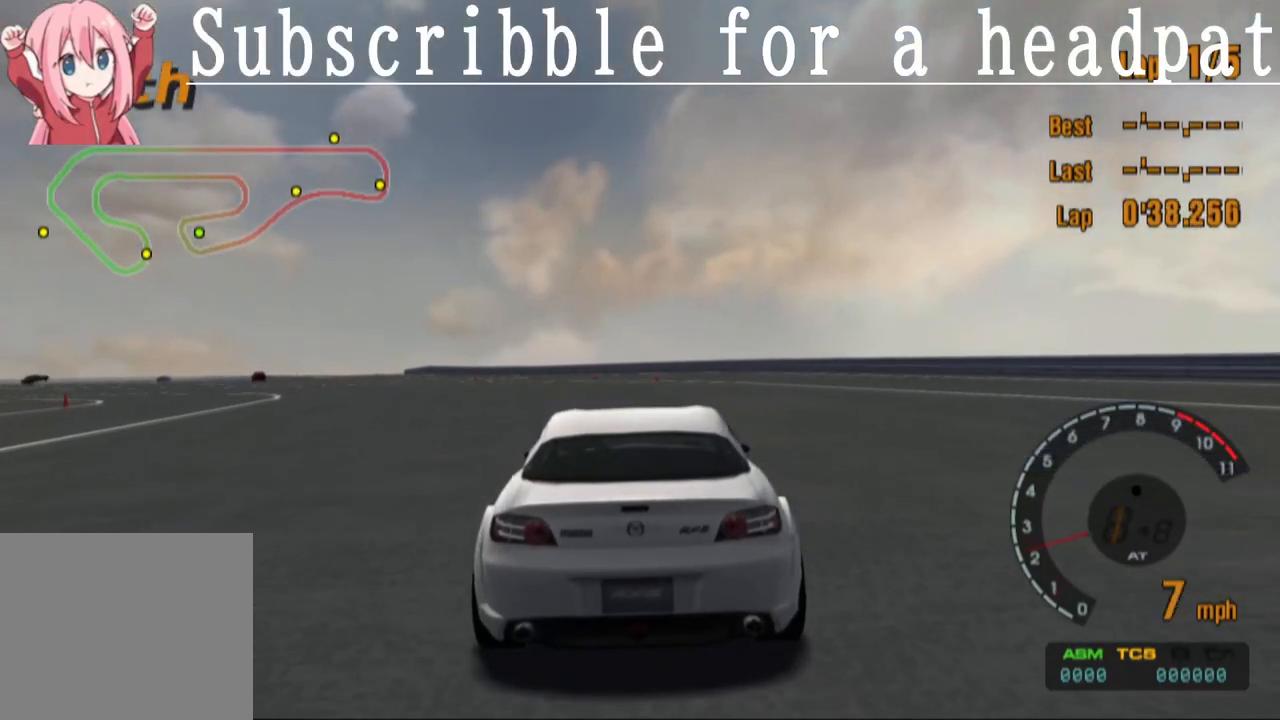
Gameplay with a controller (PlayStation layout); each line is a JSON object with the inputs held at the frame after it. "events" lists button and stick changes between this image and that frame as [ms after this image, input, new state], when the widget could be followed in between.
{"buttons": ["CROSS"], "left_stick": "center", "right_stick": "center", "events": []}
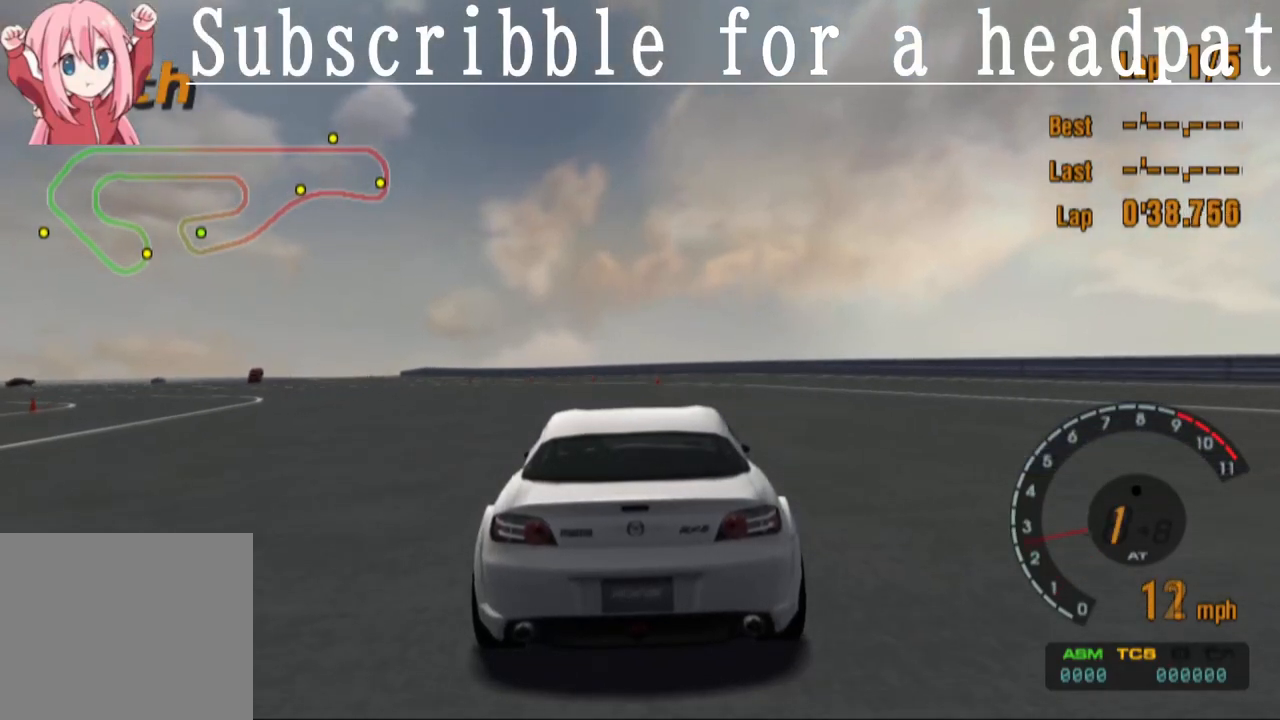
{"buttons": ["CROSS", "DPAD_LEFT"], "left_stick": "center", "right_stick": "center", "events": [[450, "DPAD_LEFT", "down"]]}
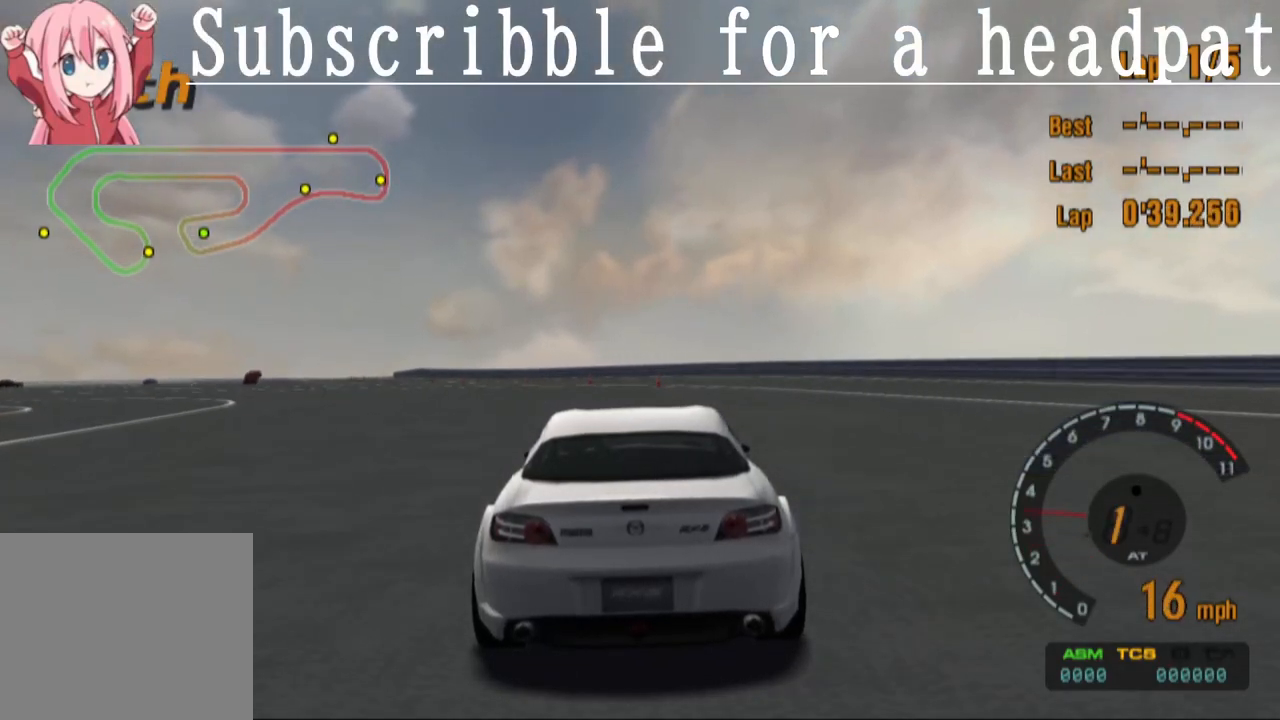
{"buttons": ["CROSS", "DPAD_LEFT"], "left_stick": "center", "right_stick": "center", "events": [[17, "DPAD_LEFT", "up"], [417, "DPAD_LEFT", "down"]]}
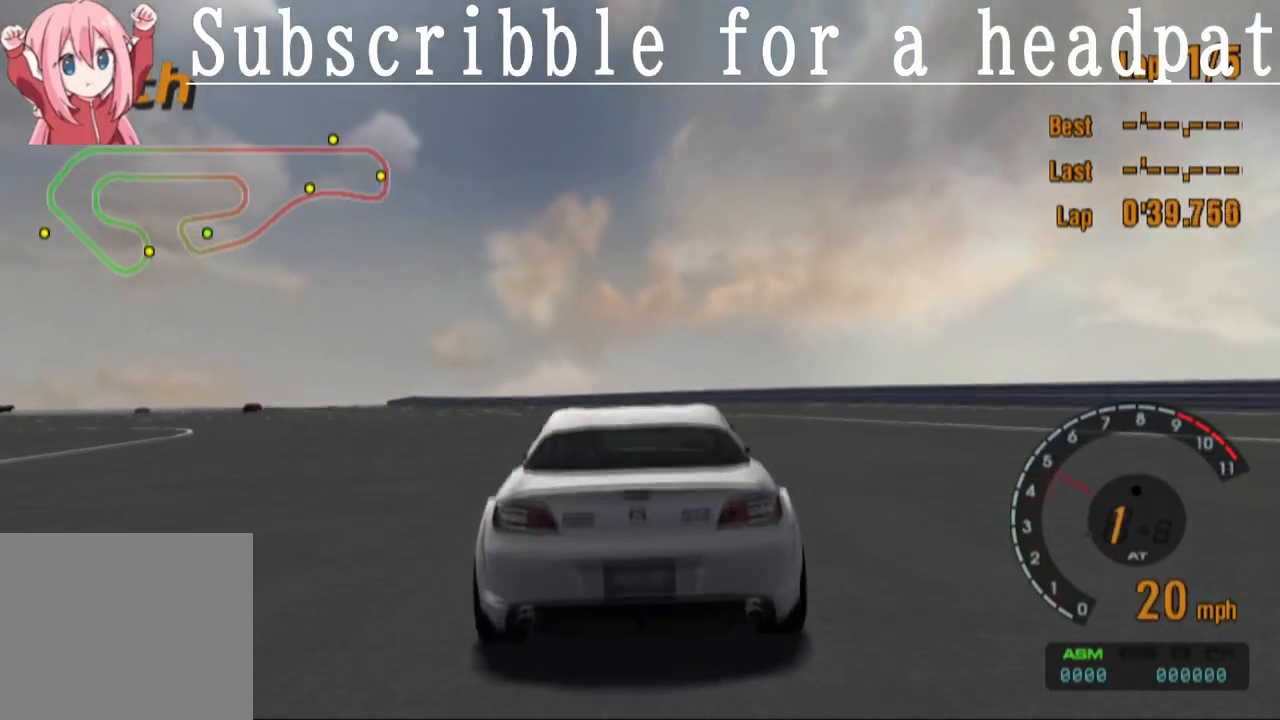
{"buttons": ["CROSS"], "left_stick": "center", "right_stick": "center", "events": [[33, "DPAD_LEFT", "up"], [317, "DPAD_LEFT", "down"], [400, "CROSS", "up"], [433, "CROSS", "down"], [483, "DPAD_LEFT", "up"]]}
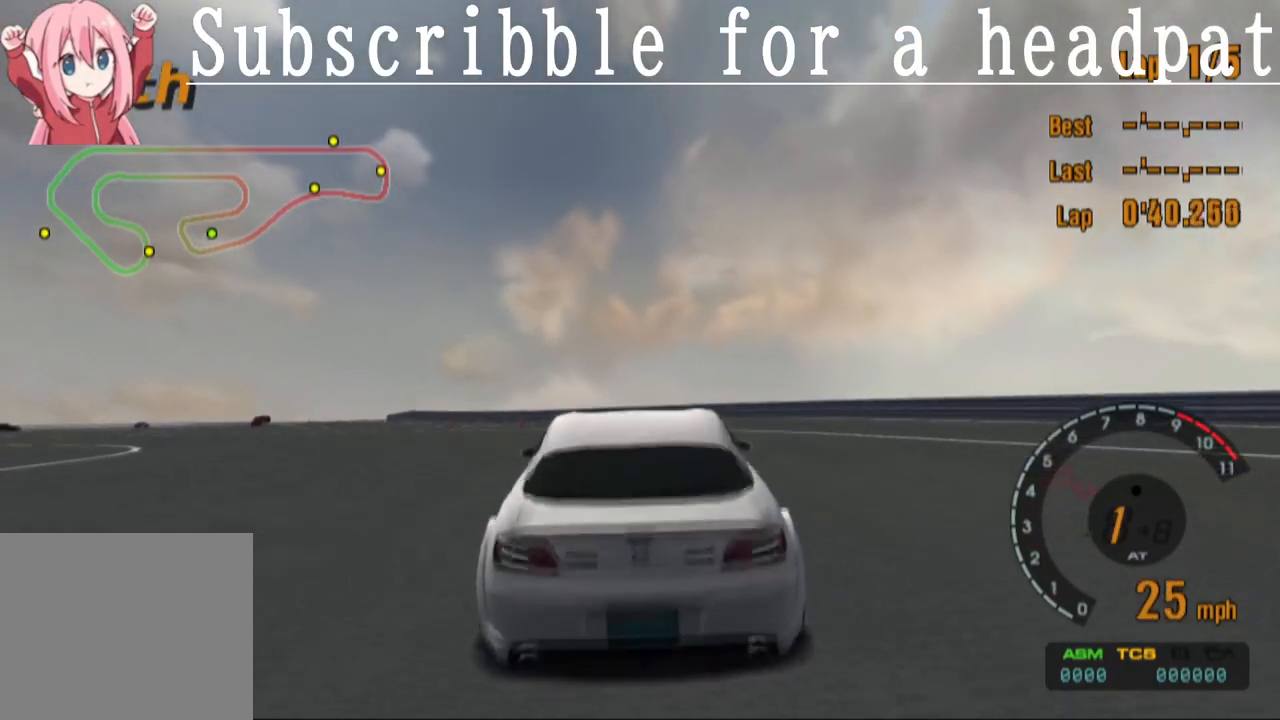
{"buttons": ["CROSS", "L1"], "left_stick": "center", "right_stick": "center", "events": [[183, "DPAD_LEFT", "down"], [317, "DPAD_LEFT", "up"], [350, "L1", "down"]]}
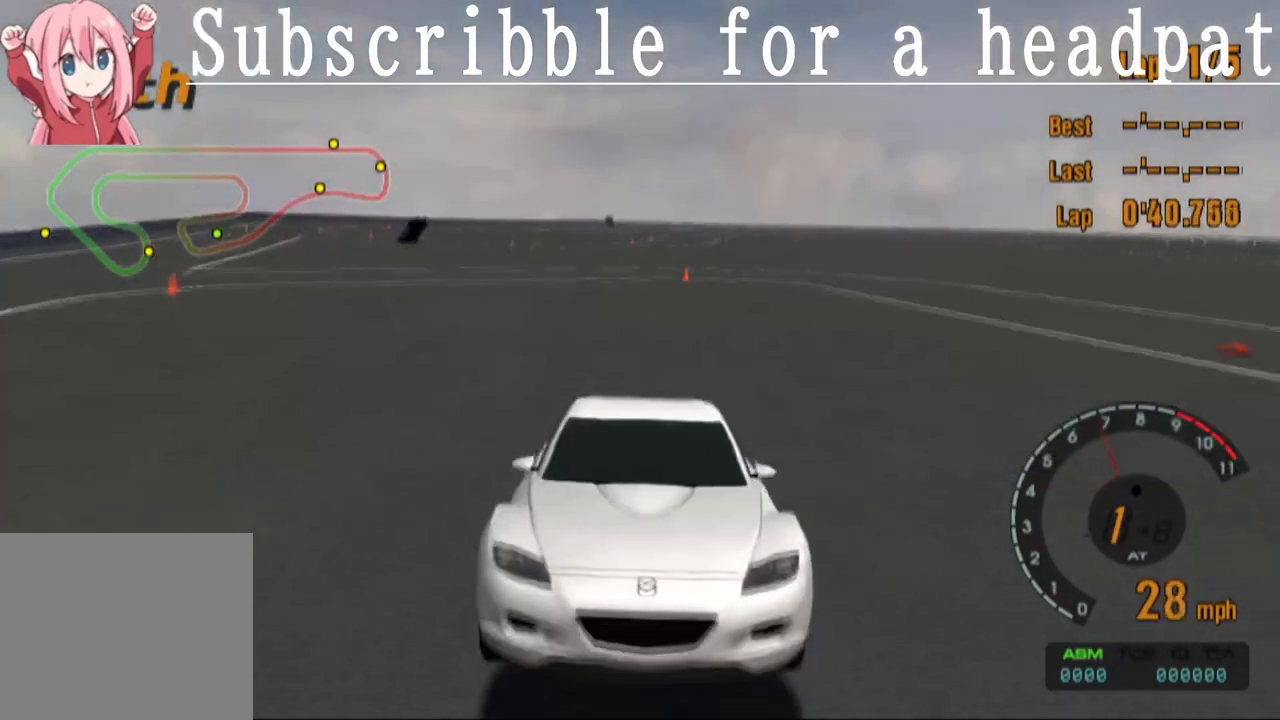
{"buttons": ["L1"], "left_stick": "center", "right_stick": "center", "events": [[33, "DPAD_LEFT", "down"], [100, "CROSS", "up"], [417, "DPAD_LEFT", "up"]]}
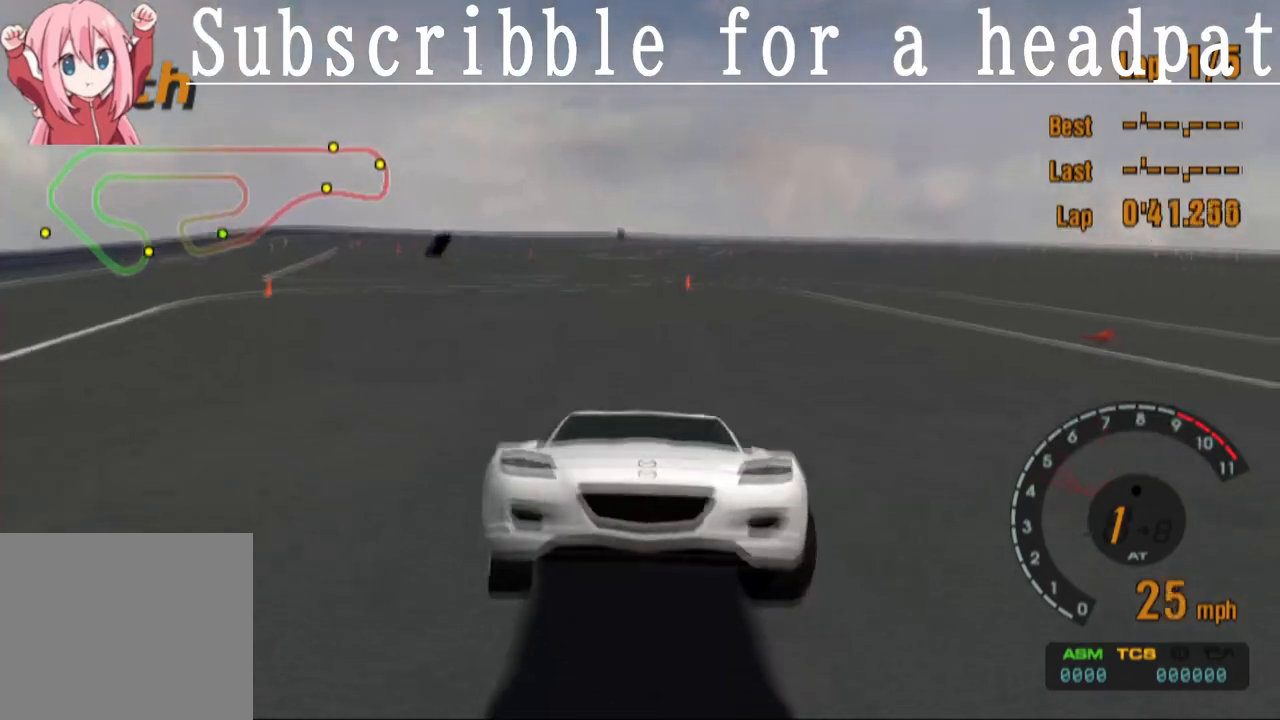
{"buttons": ["DPAD_LEFT"], "left_stick": "center", "right_stick": "center", "events": [[17, "DPAD_LEFT", "down"], [350, "L1", "up"]]}
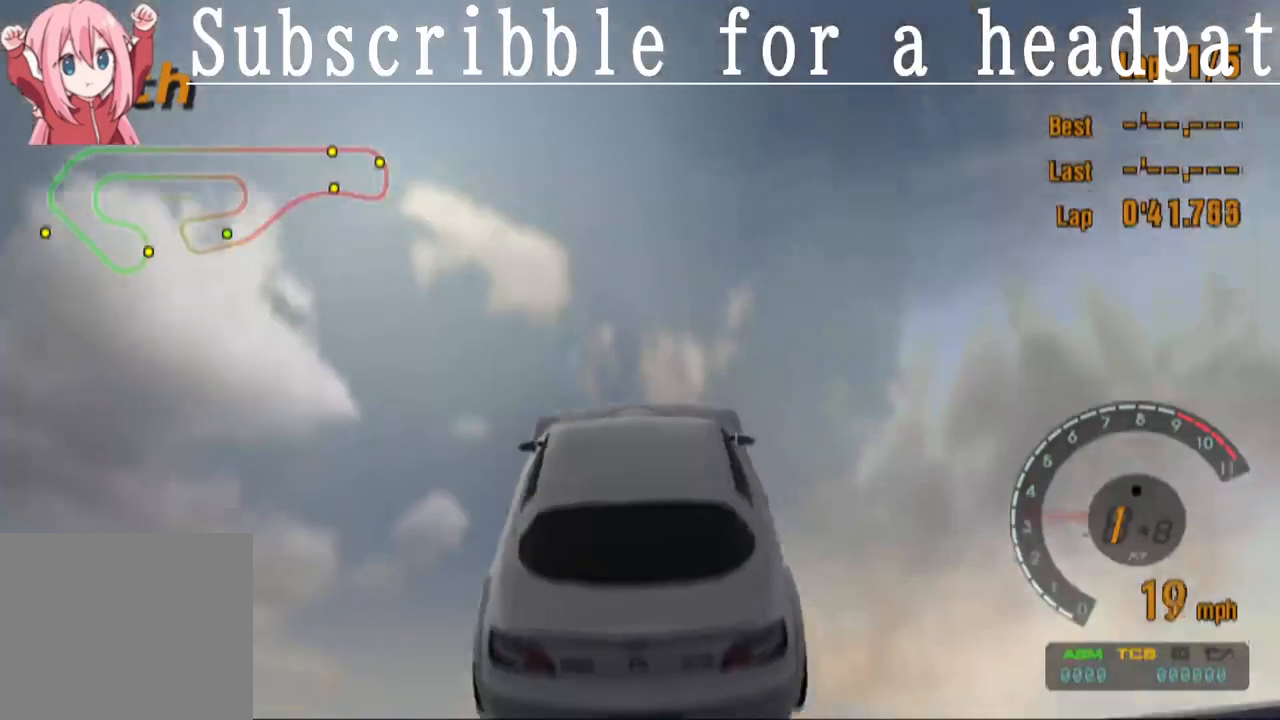
{"buttons": ["L1", "DPAD_LEFT"], "left_stick": "center", "right_stick": "center", "events": [[500, "L1", "down"]]}
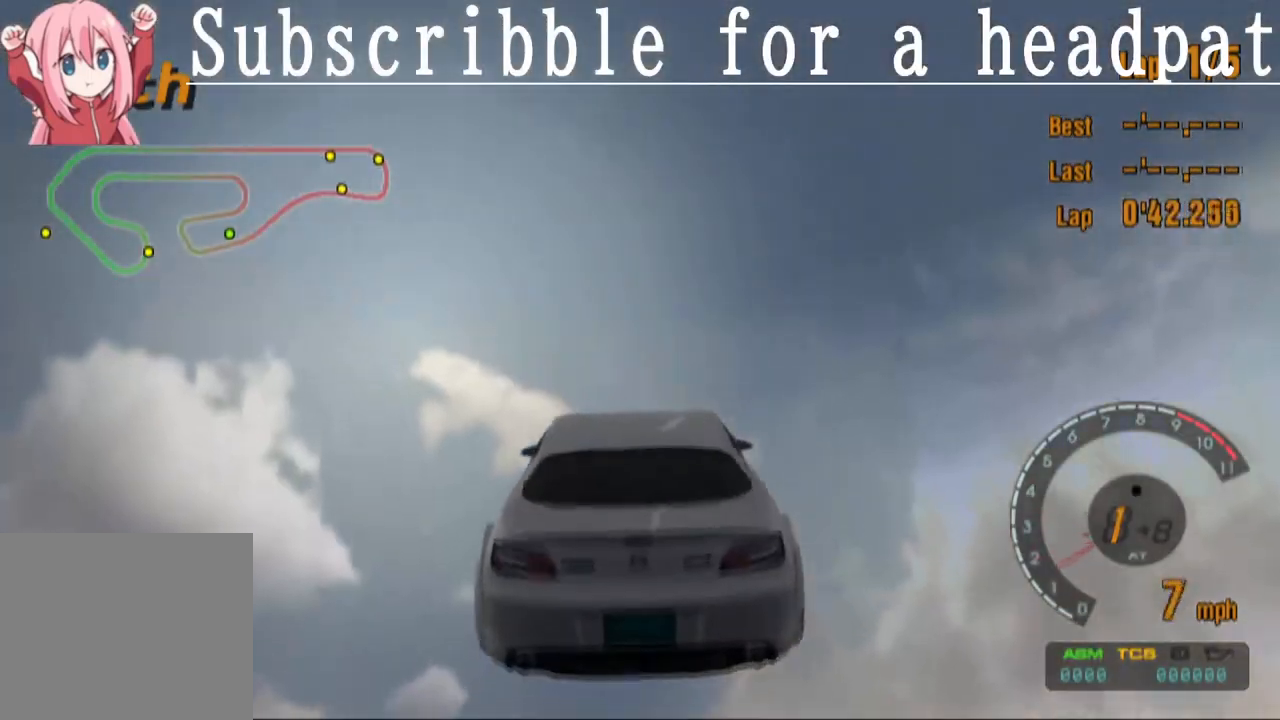
{"buttons": ["L1", "DPAD_LEFT"], "left_stick": "center", "right_stick": "center", "events": []}
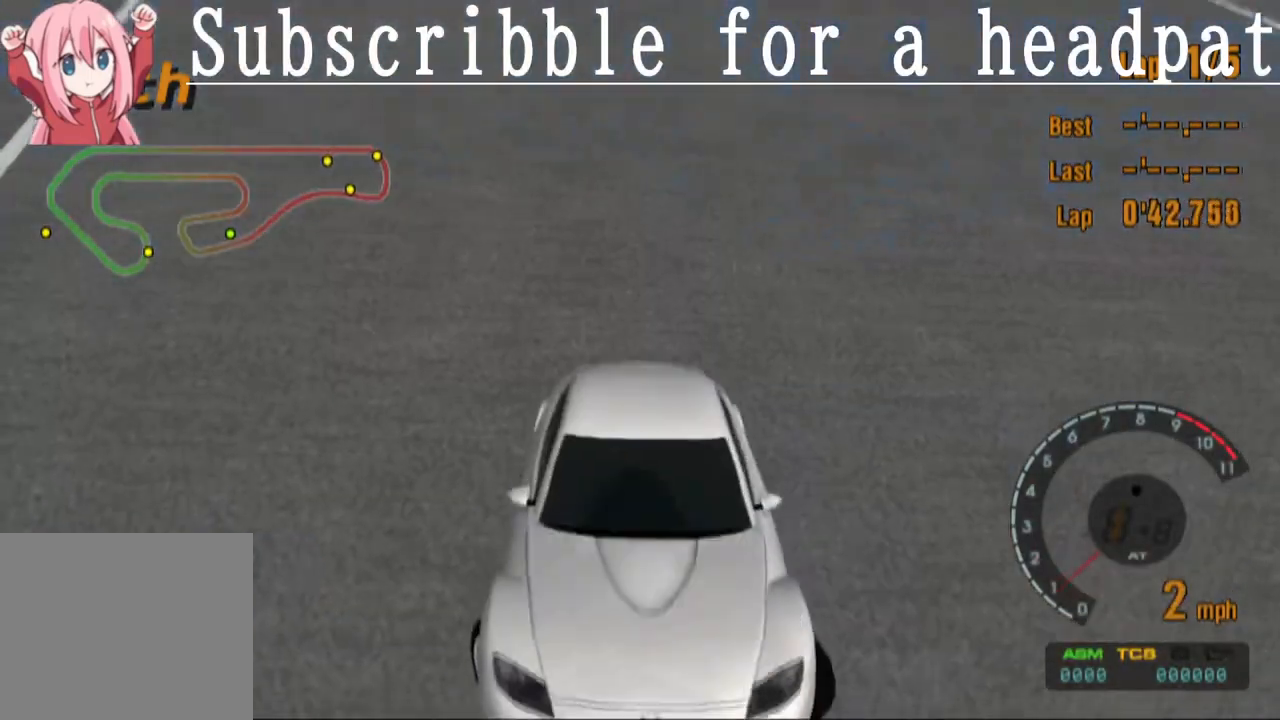
{"buttons": ["CROSS", "L1"], "left_stick": "center", "right_stick": "center", "events": [[167, "CROSS", "down"], [417, "DPAD_LEFT", "up"]]}
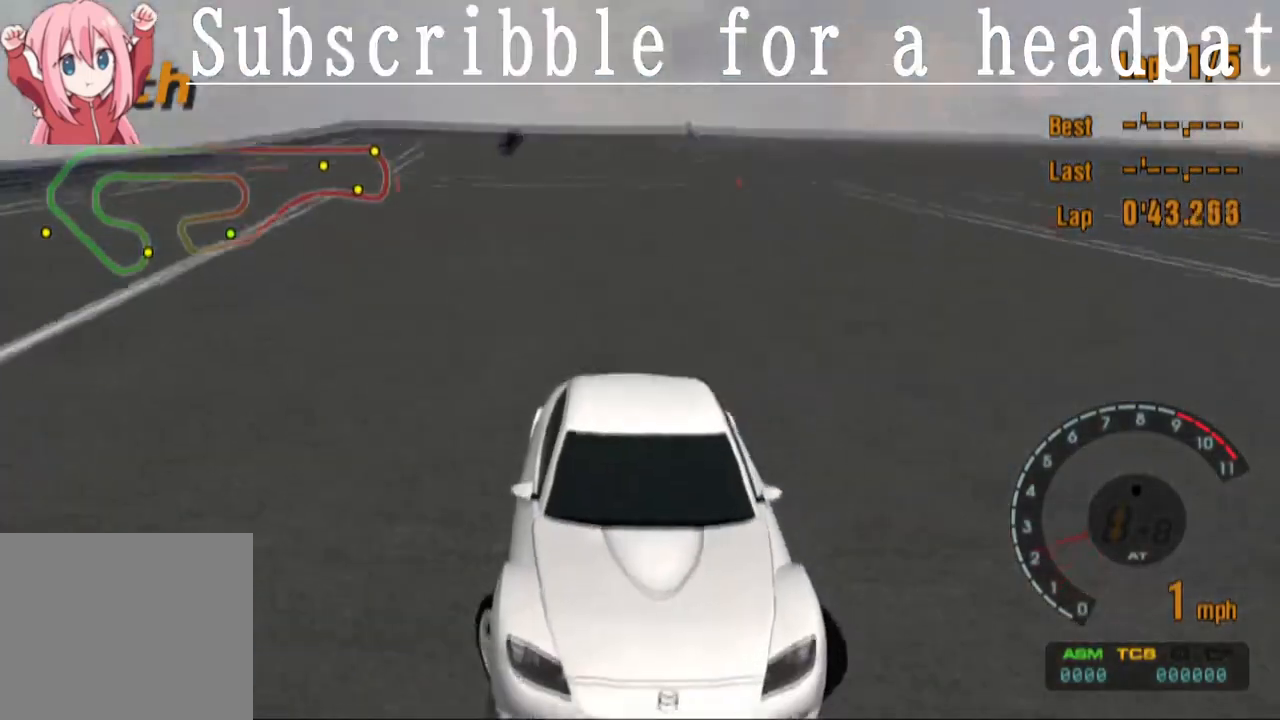
{"buttons": ["CROSS", "L1"], "left_stick": "center", "right_stick": "center", "events": []}
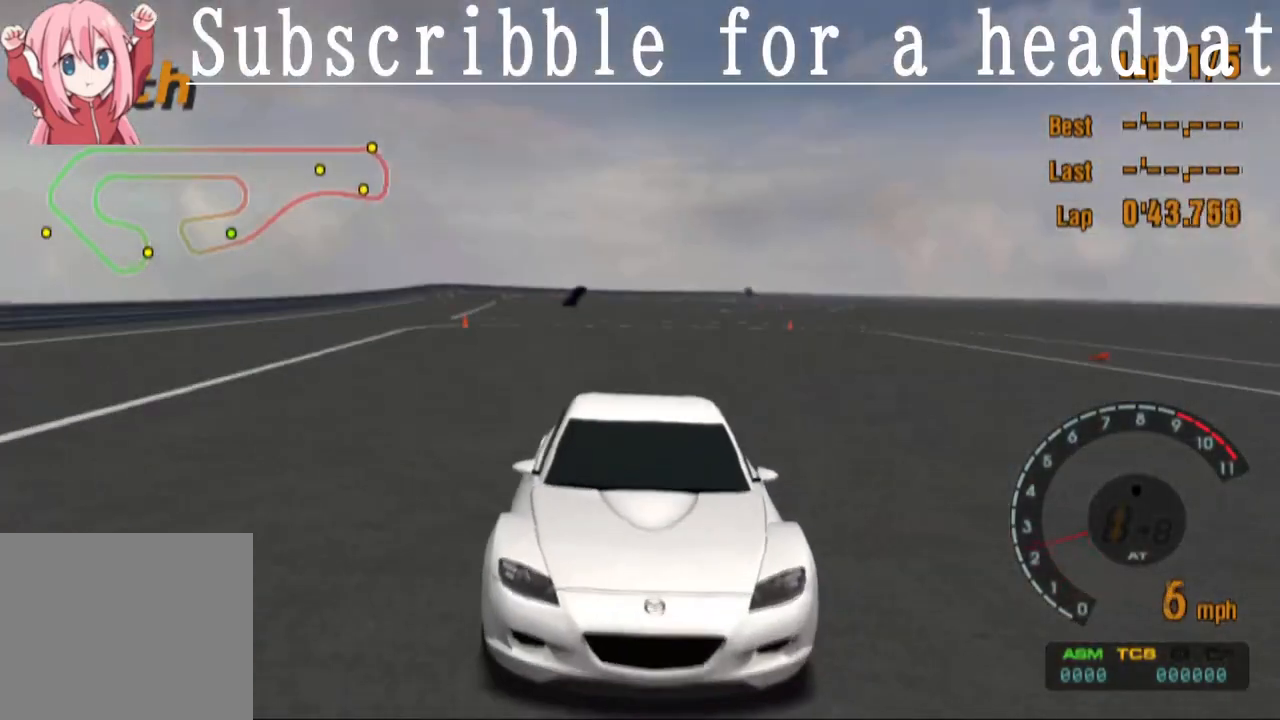
{"buttons": ["CROSS", "L1"], "left_stick": "center", "right_stick": "center", "events": [[33, "DPAD_LEFT", "down"], [483, "DPAD_LEFT", "up"]]}
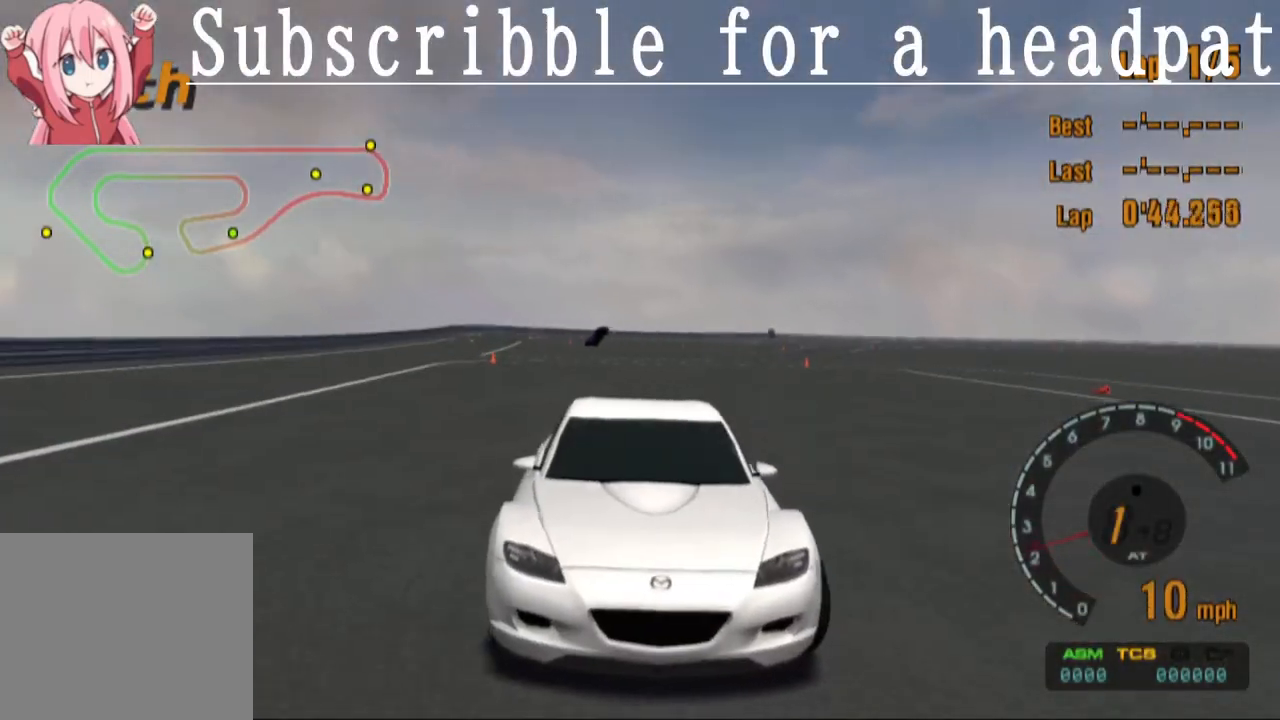
{"buttons": ["CROSS", "L1"], "left_stick": "center", "right_stick": "center", "events": [[350, "DPAD_LEFT", "down"], [483, "DPAD_LEFT", "up"]]}
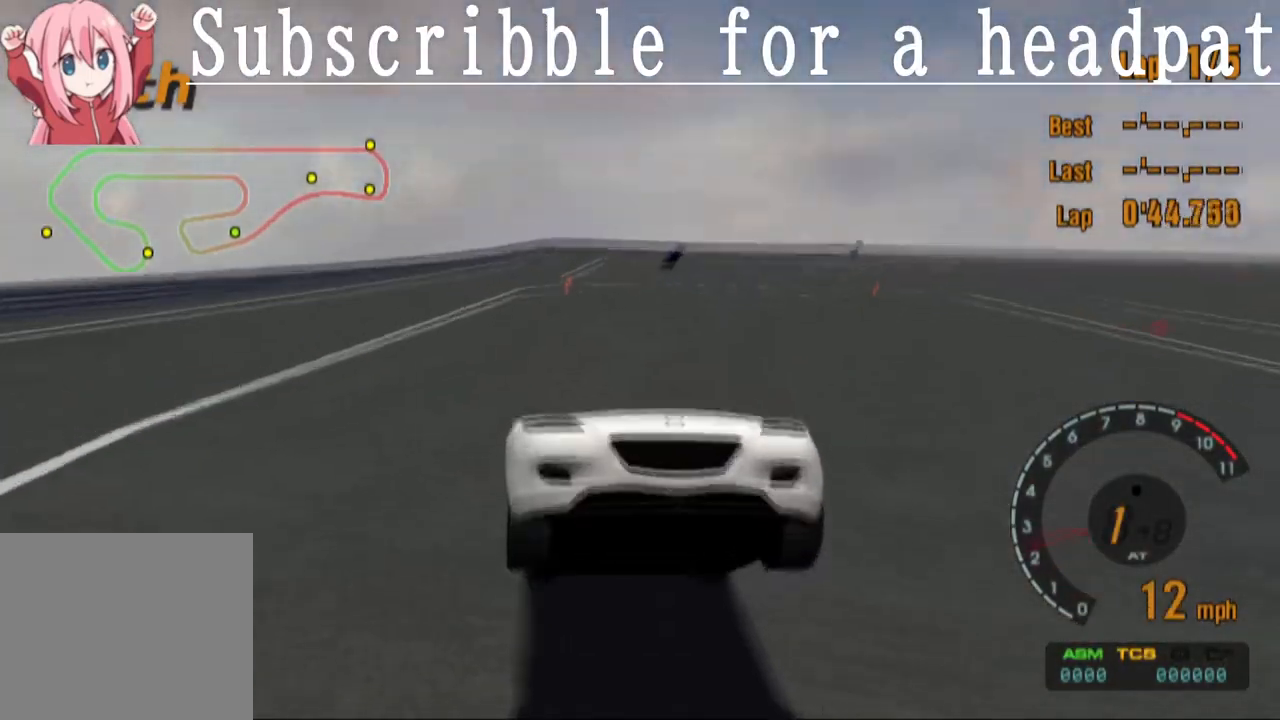
{"buttons": [], "left_stick": "center", "right_stick": "center", "events": [[33, "L1", "up"], [83, "CROSS", "up"]]}
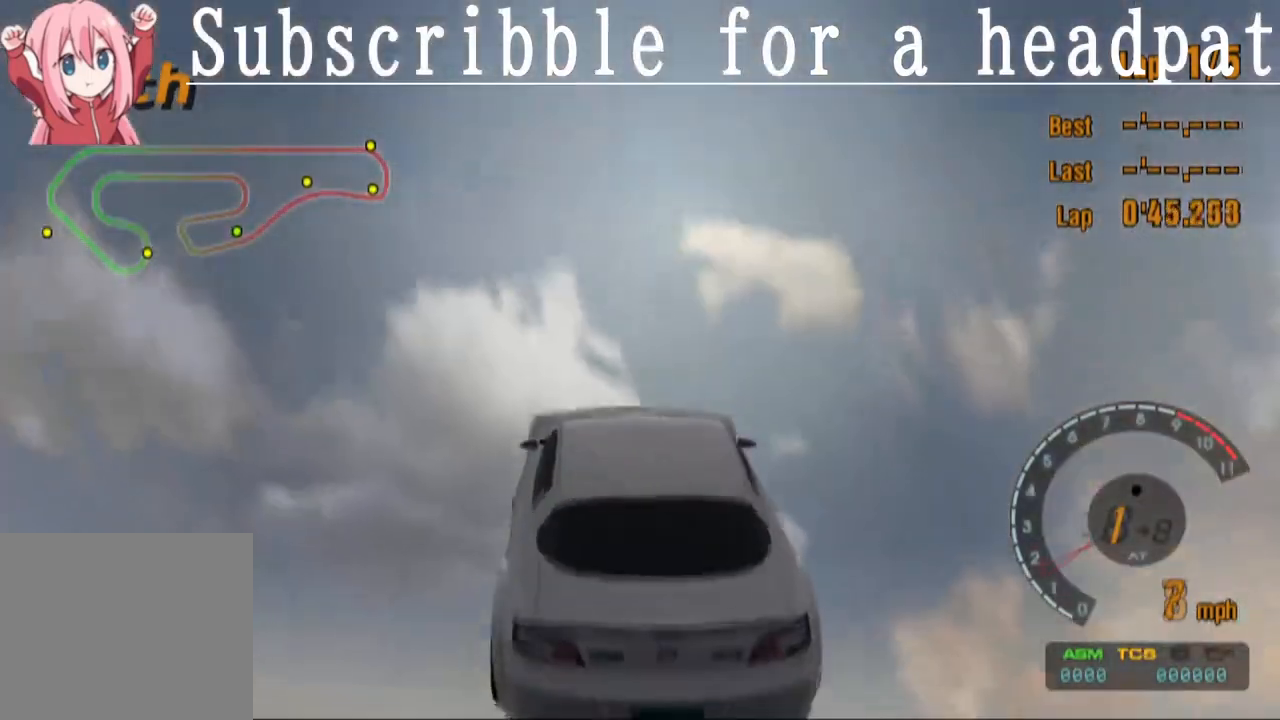
{"buttons": [], "left_stick": "center", "right_stick": "center", "events": []}
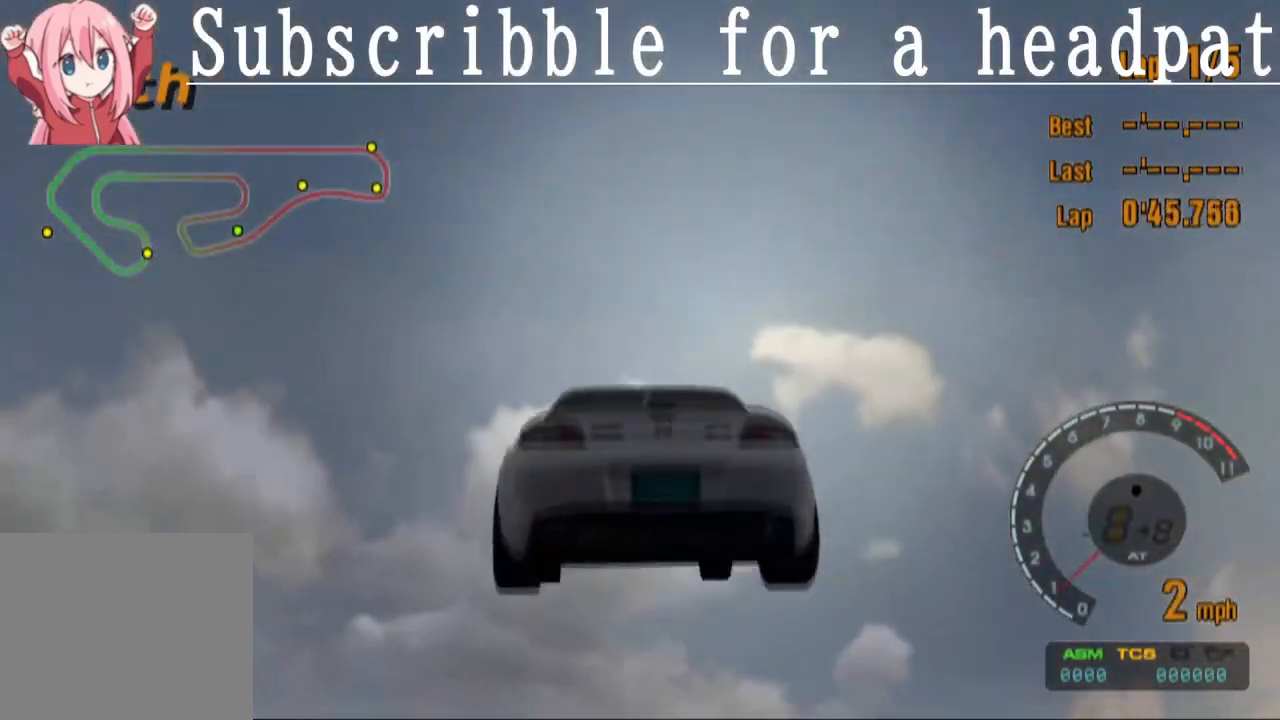
{"buttons": ["CROSS", "L1"], "left_stick": "center", "right_stick": "center", "events": [[167, "L1", "down"], [217, "CROSS", "down"]]}
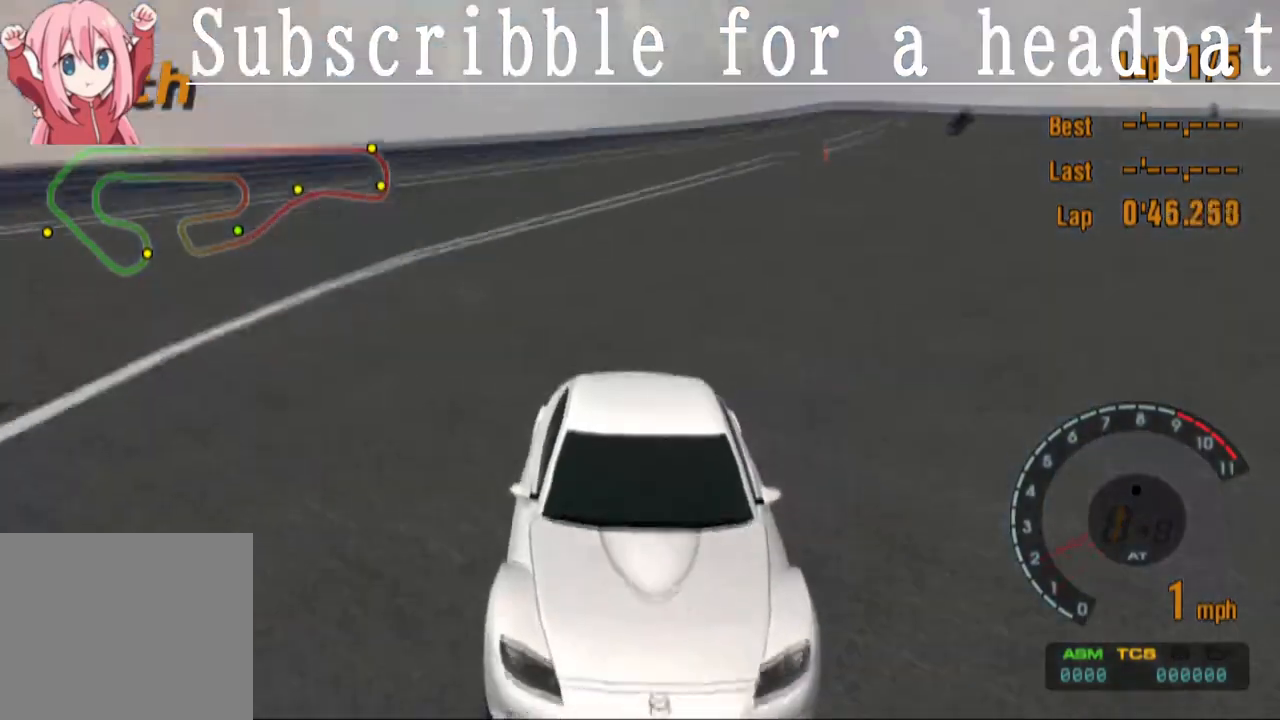
{"buttons": ["CROSS", "L1"], "left_stick": "center", "right_stick": "center", "events": []}
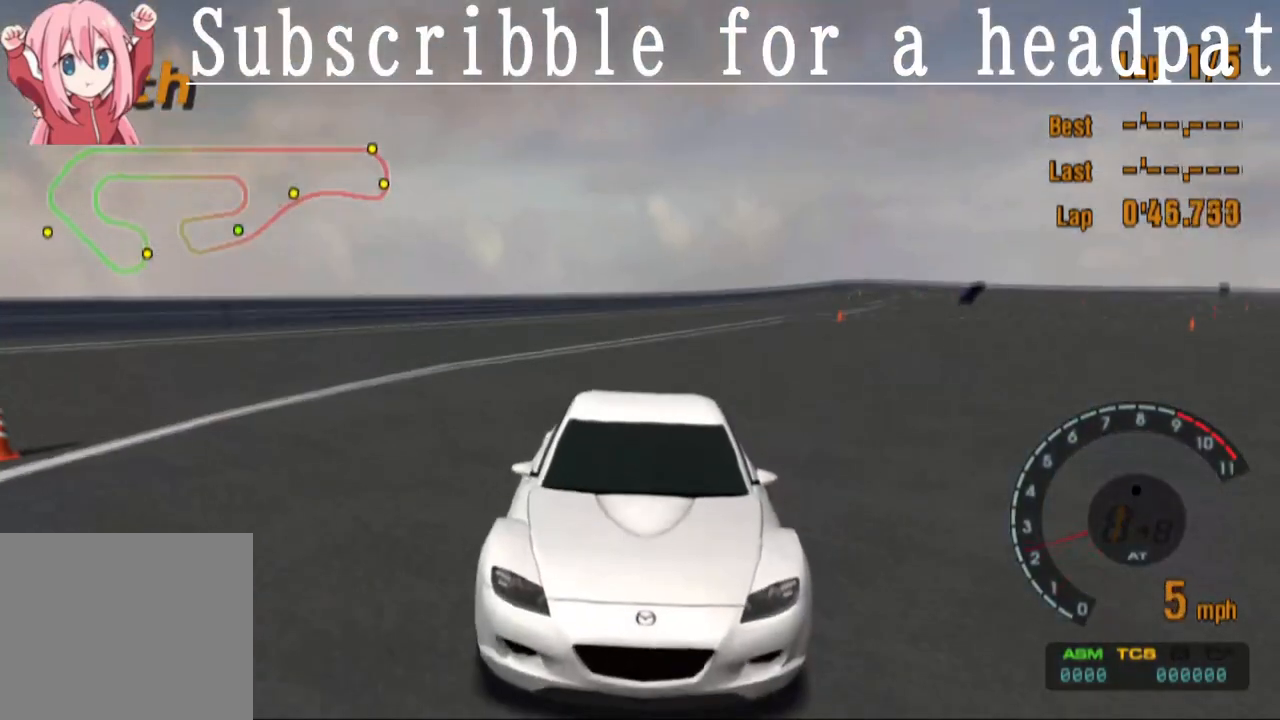
{"buttons": ["CROSS", "L1"], "left_stick": "center", "right_stick": "center", "events": []}
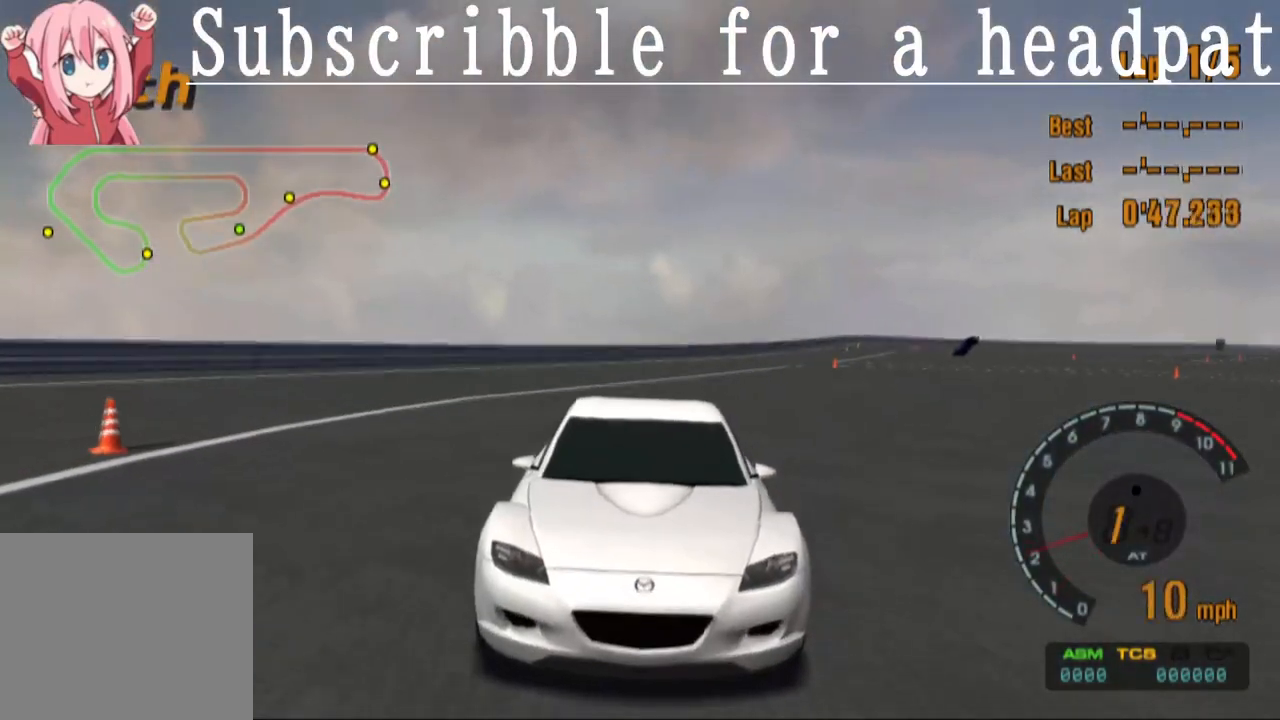
{"buttons": ["CROSS", "L1"], "left_stick": "center", "right_stick": "center", "events": []}
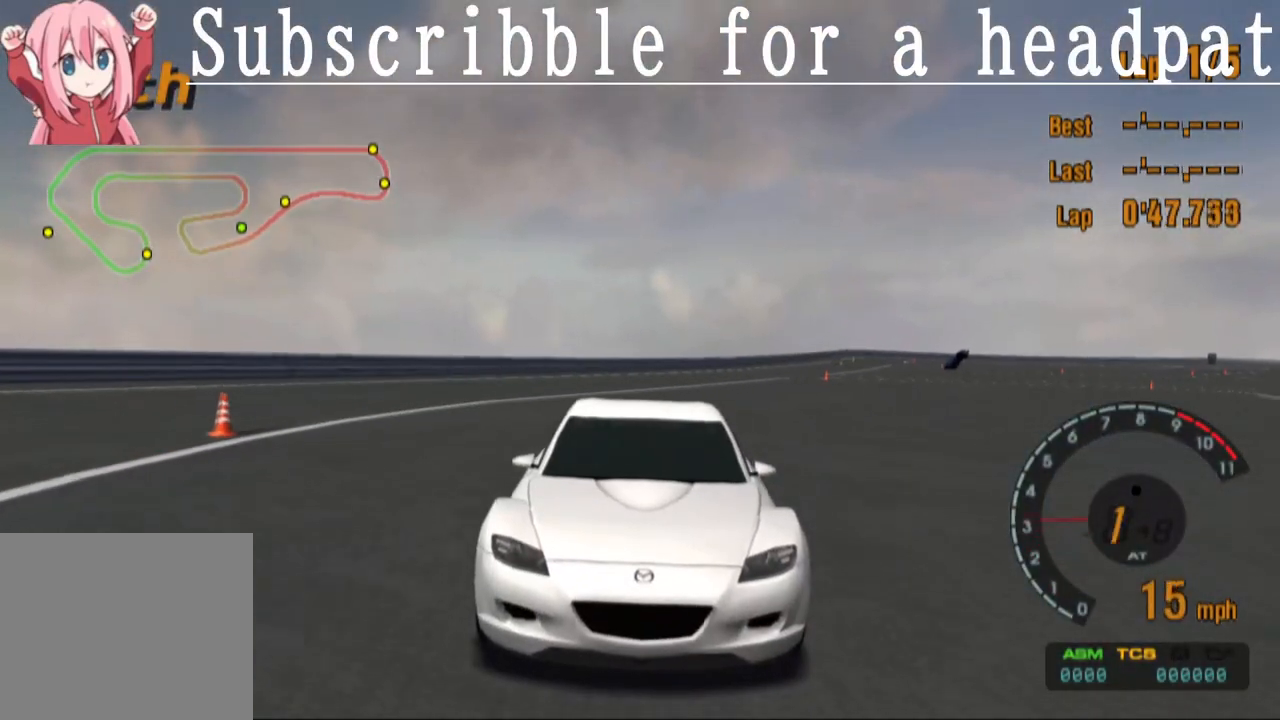
{"buttons": ["L1"], "left_stick": "center", "right_stick": "center", "events": [[333, "CROSS", "up"]]}
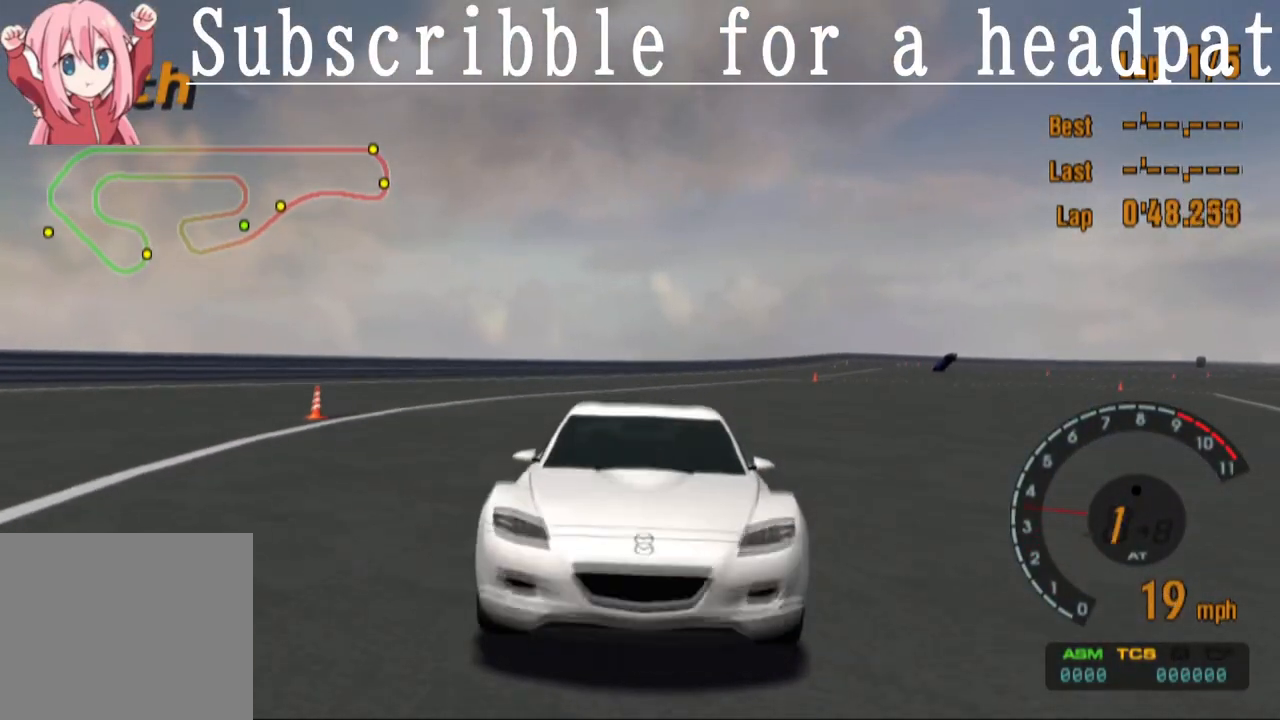
{"buttons": ["L1"], "left_stick": "center", "right_stick": "center", "events": [[117, "CROSS", "down"], [283, "CROSS", "up"]]}
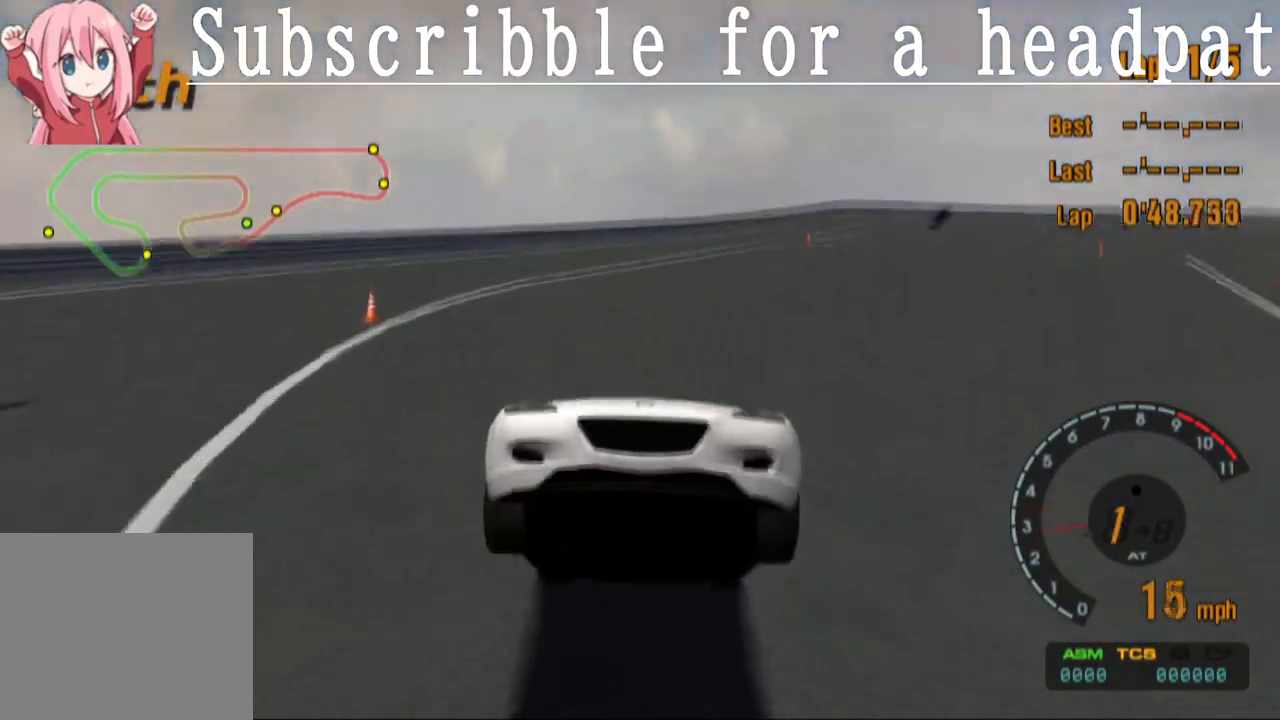
{"buttons": ["L1"], "left_stick": "center", "right_stick": "center", "events": []}
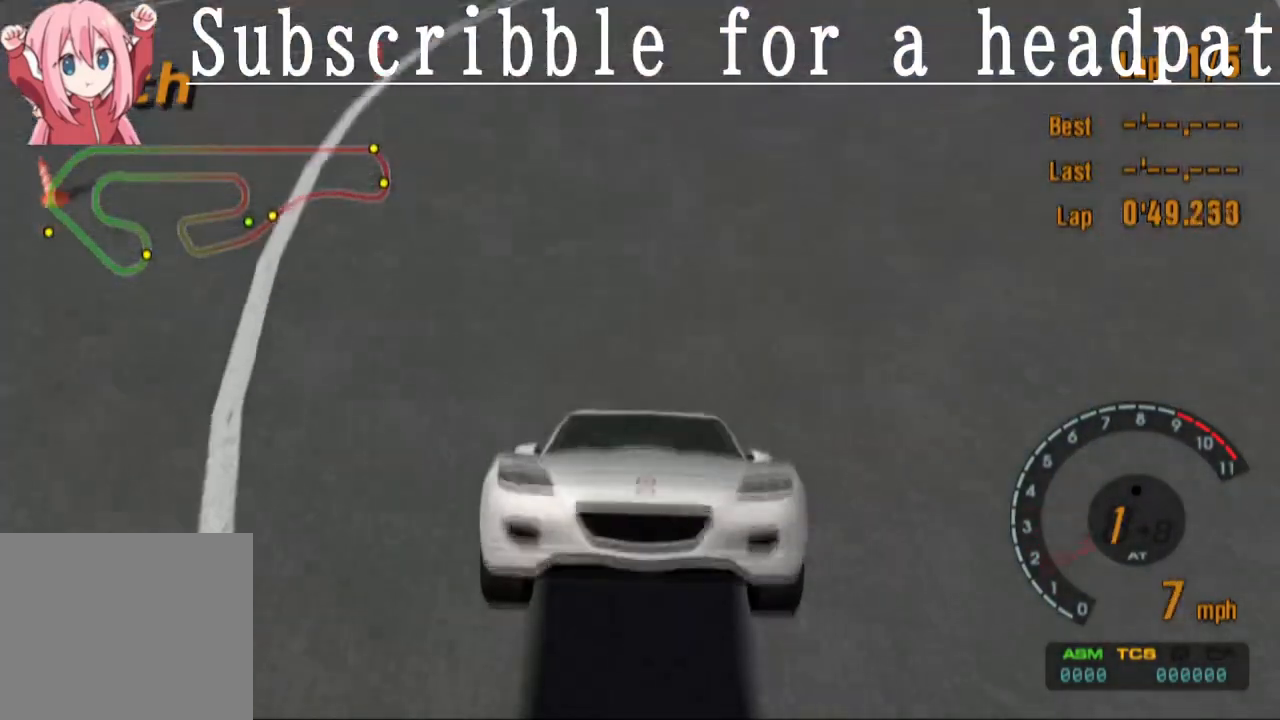
{"buttons": ["L1"], "left_stick": "center", "right_stick": "center", "events": []}
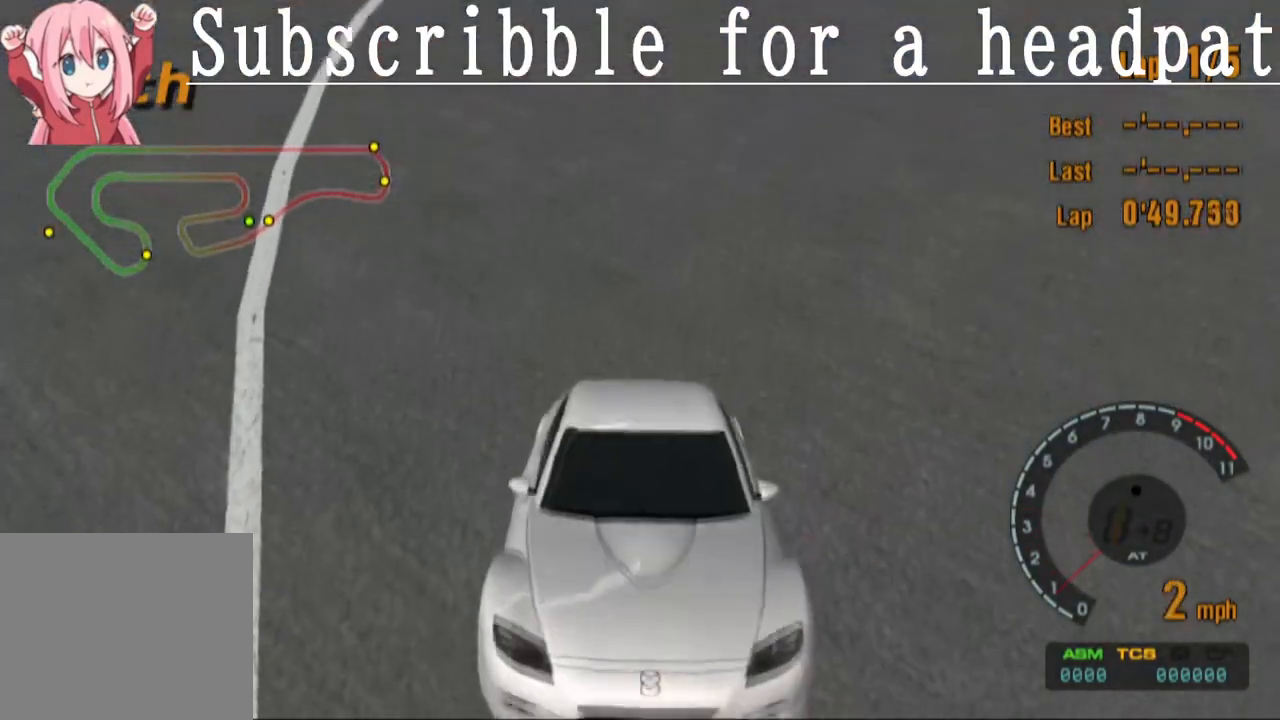
{"buttons": ["CROSS", "L1"], "left_stick": "center", "right_stick": "center", "events": [[100, "CROSS", "down"]]}
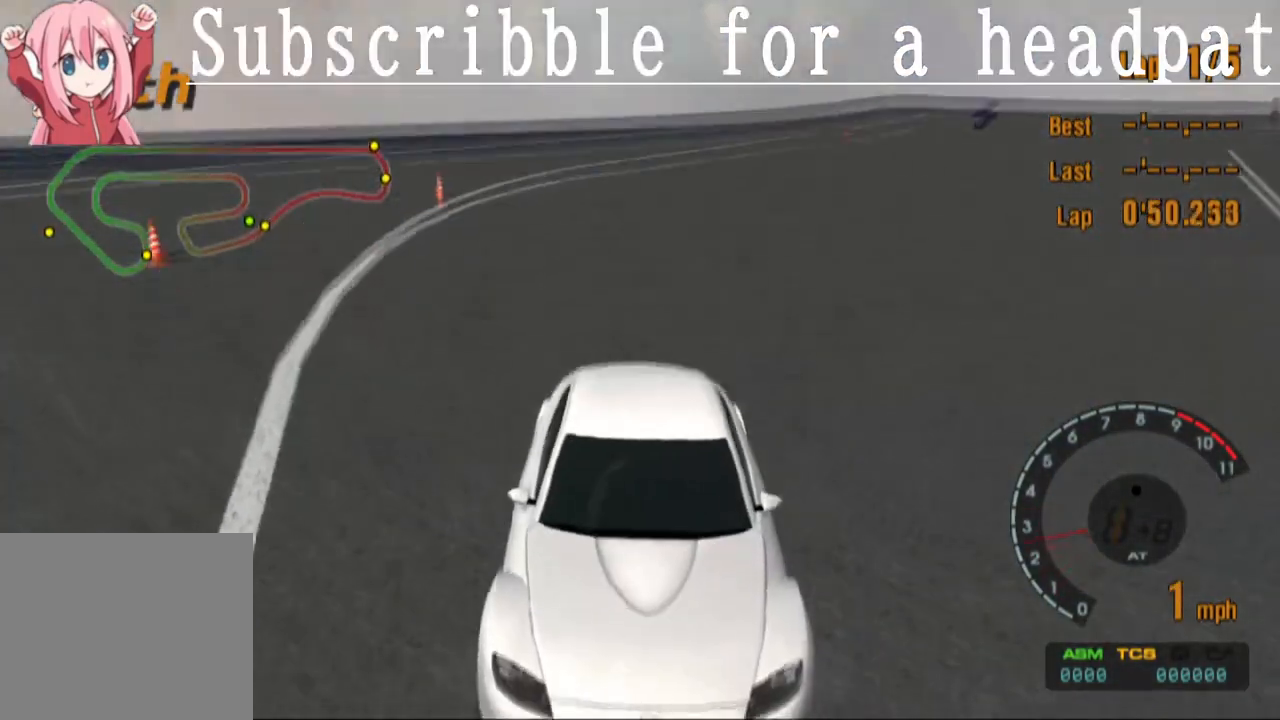
{"buttons": ["CROSS", "L1"], "left_stick": "center", "right_stick": "center", "events": []}
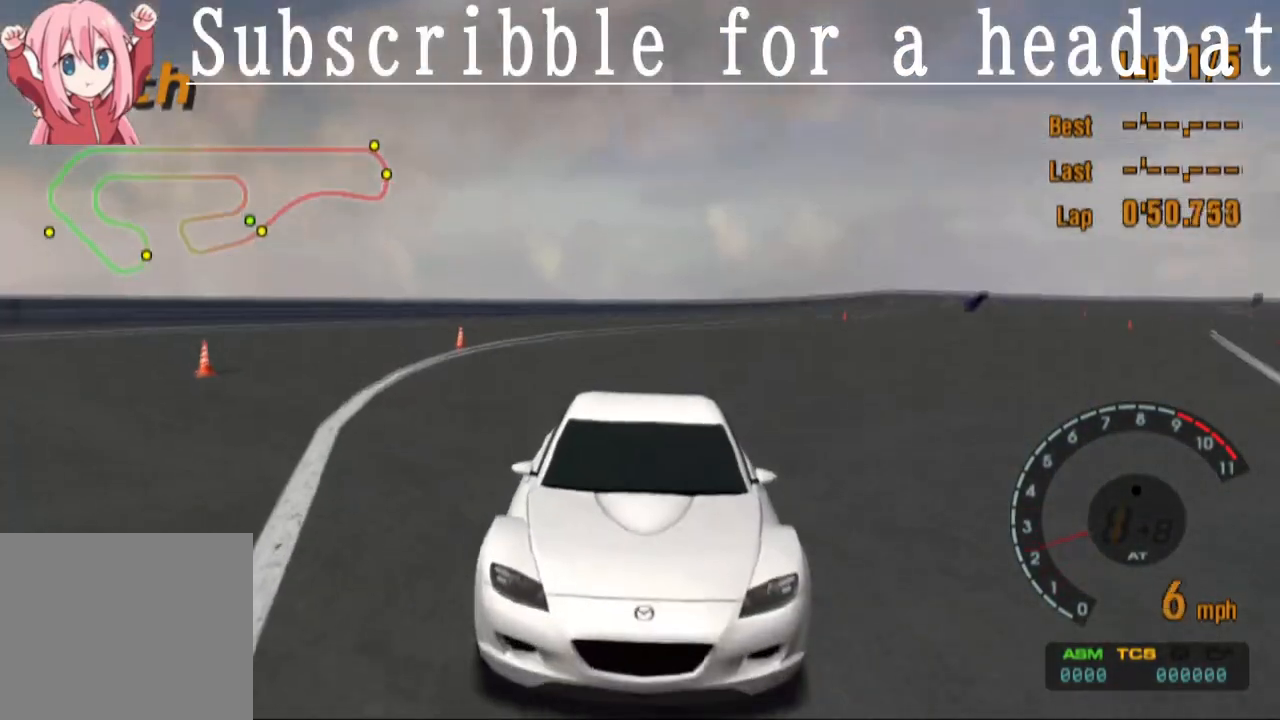
{"buttons": ["CROSS"], "left_stick": "center", "right_stick": "center", "events": [[17, "L1", "up"]]}
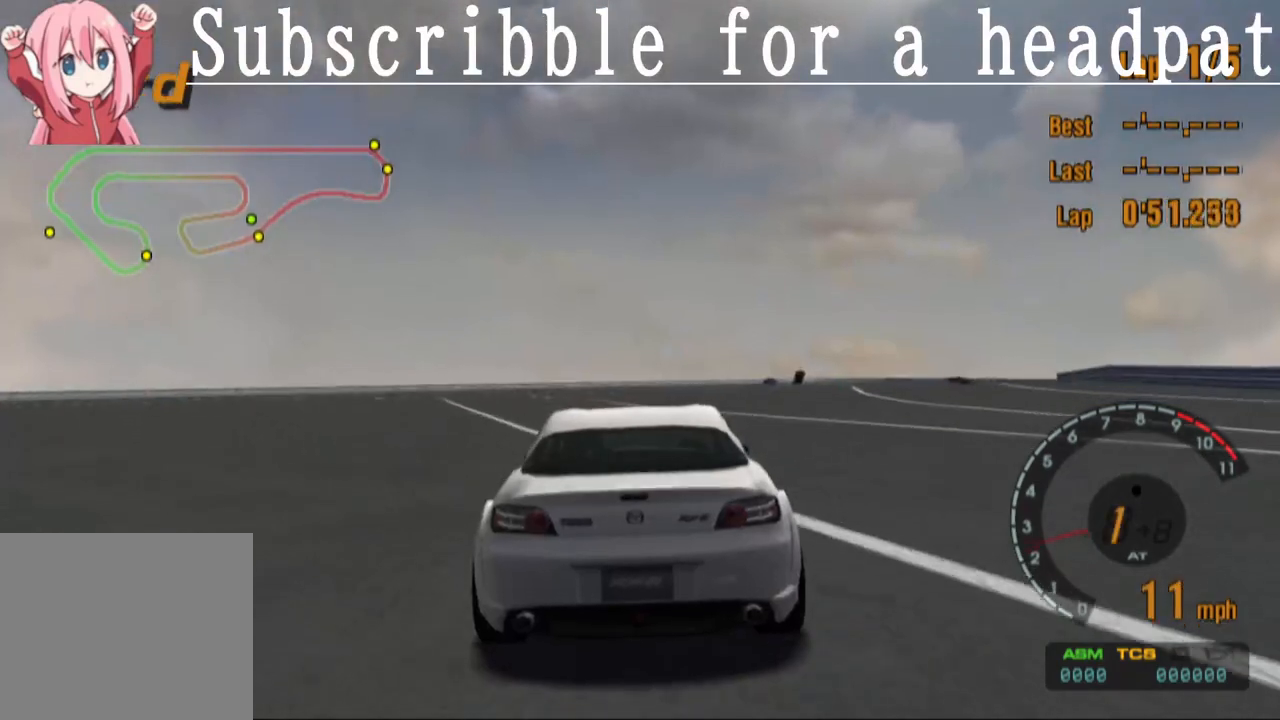
{"buttons": ["CROSS"], "left_stick": "center", "right_stick": "center", "events": []}
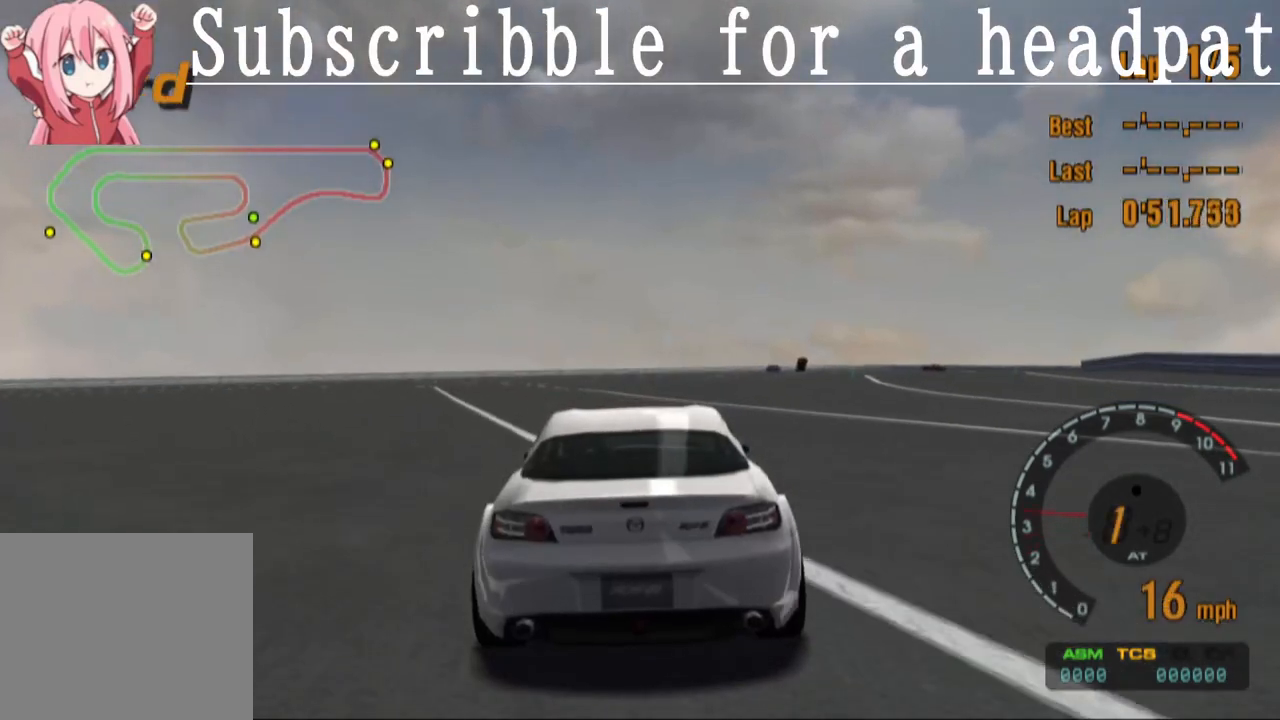
{"buttons": ["CROSS"], "left_stick": "center", "right_stick": "center", "events": [[317, "DPAD_RIGHT", "down"], [500, "DPAD_RIGHT", "up"]]}
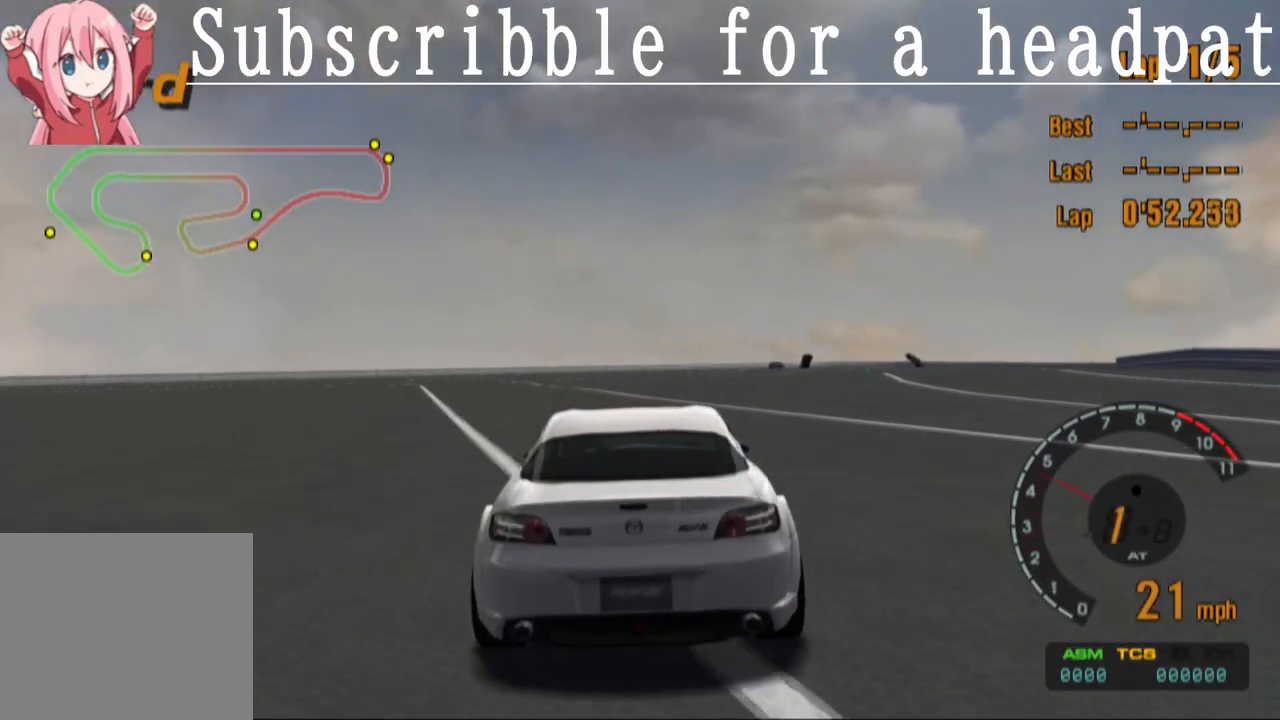
{"buttons": [], "left_stick": "center", "right_stick": "center", "events": [[100, "CROSS", "up"]]}